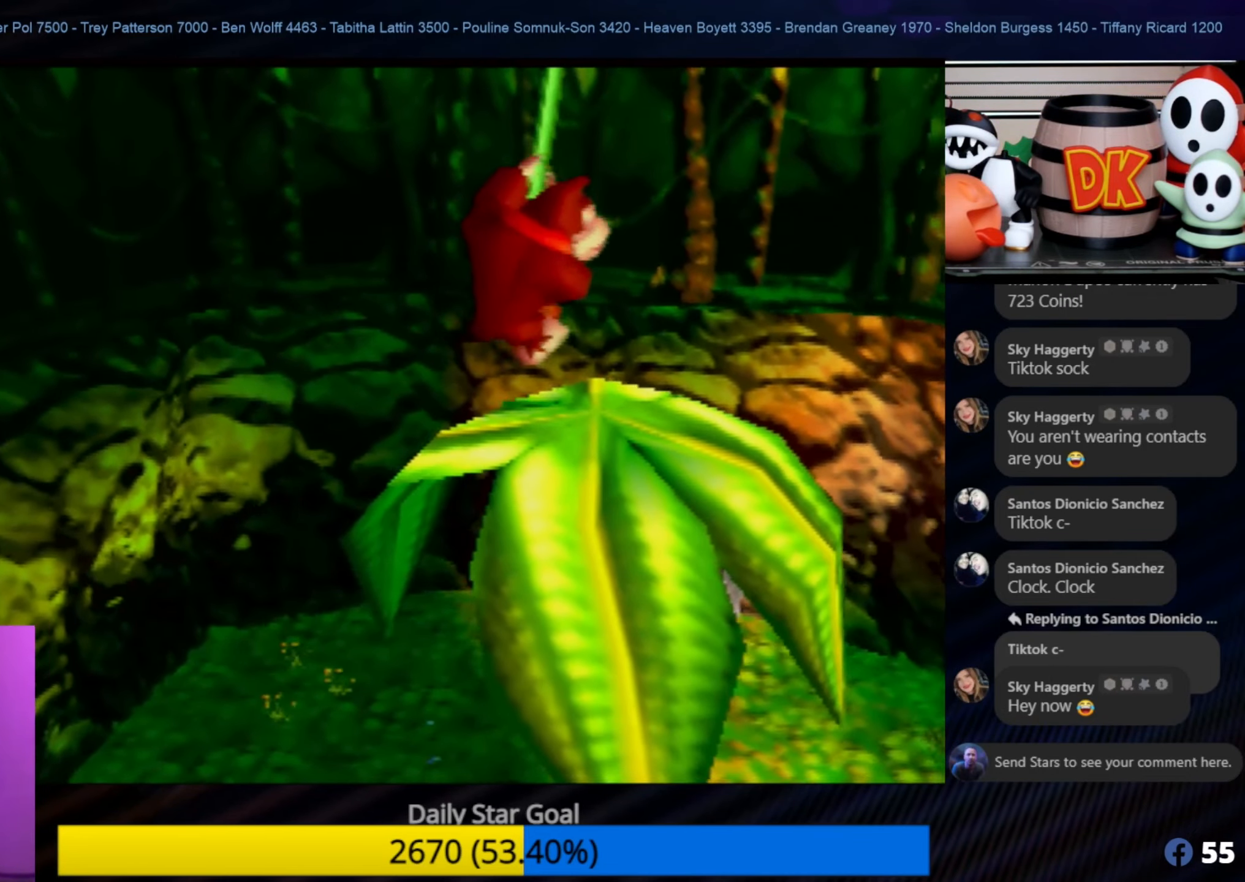
Gameplay with a controller (Nintendo layout); each line is a JSON object with the inputs held at the frame after it. "events" lists button and stick changes between this image and that frame as [ms after this image, input, new state], when the widget could be followed in between. Not read: L1 L3 R3.
{"buttons": [], "left_stick": "left", "events": [[166, "C_RIGHT", "up"], [483, "left_stick", "left"]]}
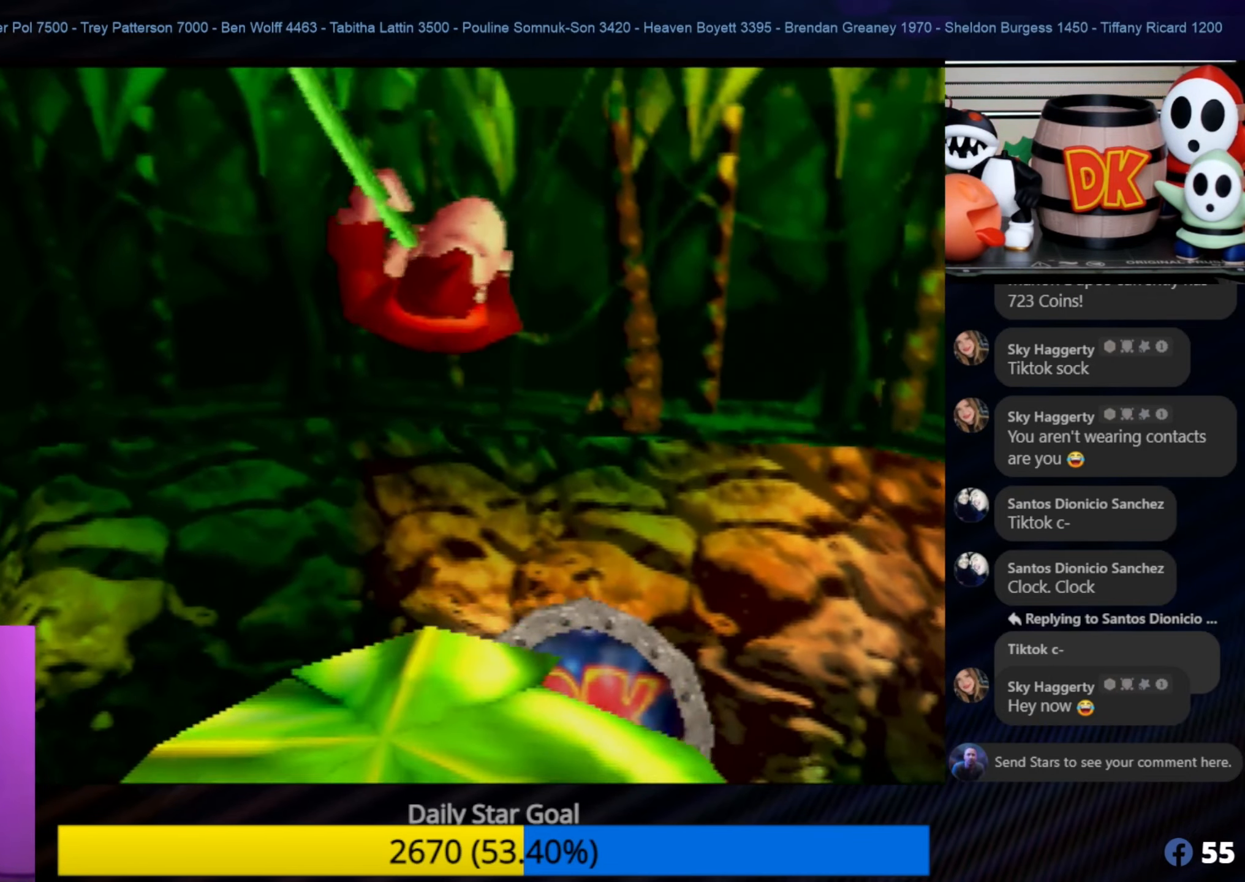
{"buttons": [], "left_stick": "center", "events": [[133, "left_stick", "center"]]}
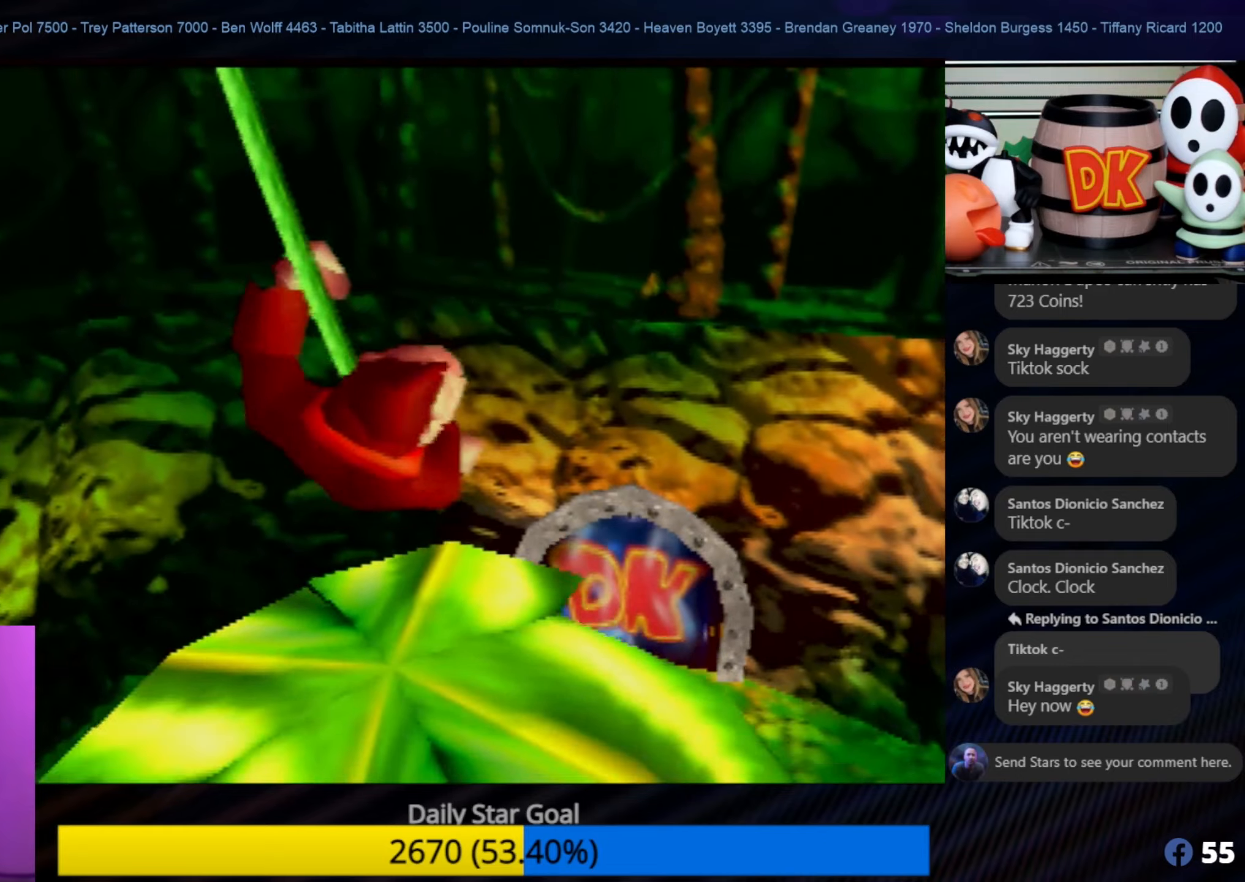
{"buttons": [], "left_stick": "left", "events": [[133, "left_stick", "left"]]}
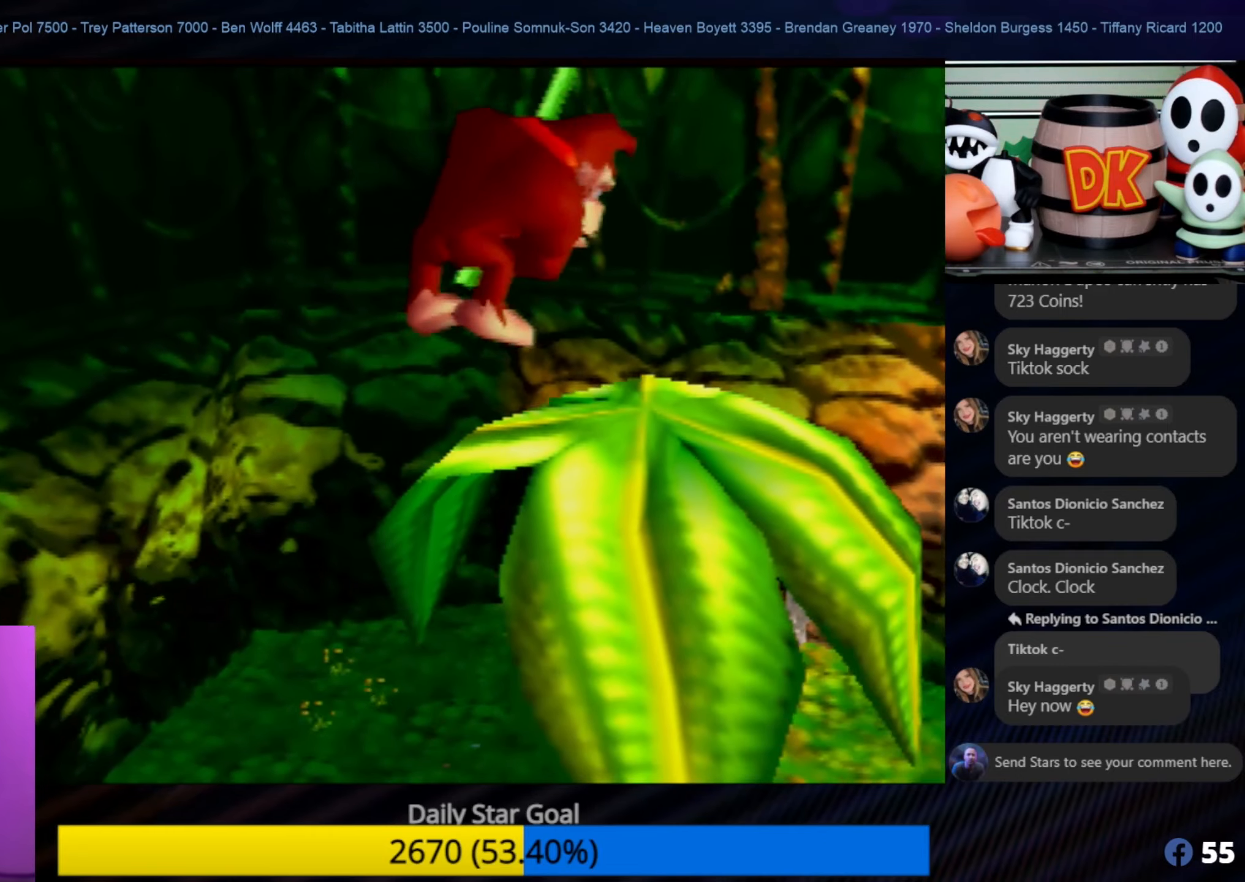
{"buttons": [], "left_stick": "left", "events": []}
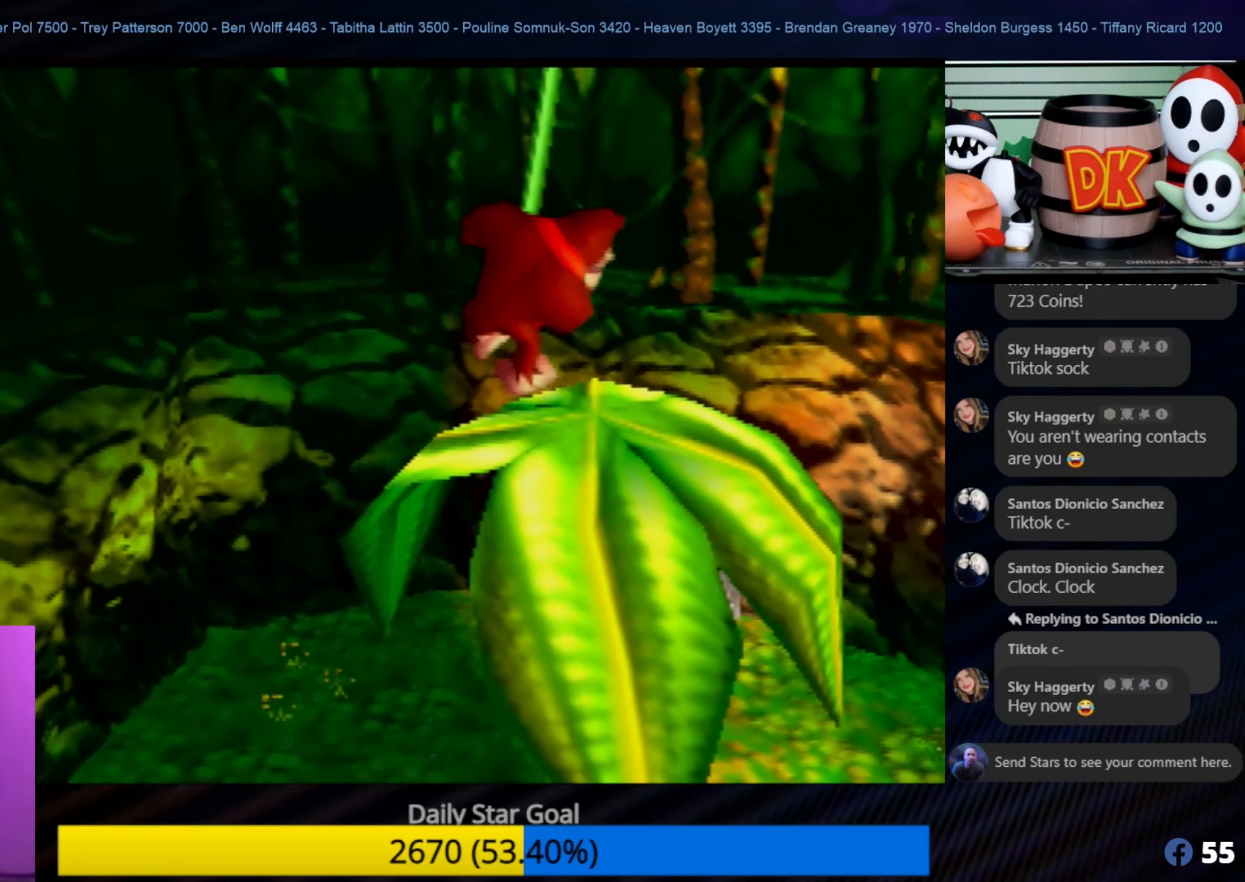
{"buttons": [], "left_stick": "left", "events": []}
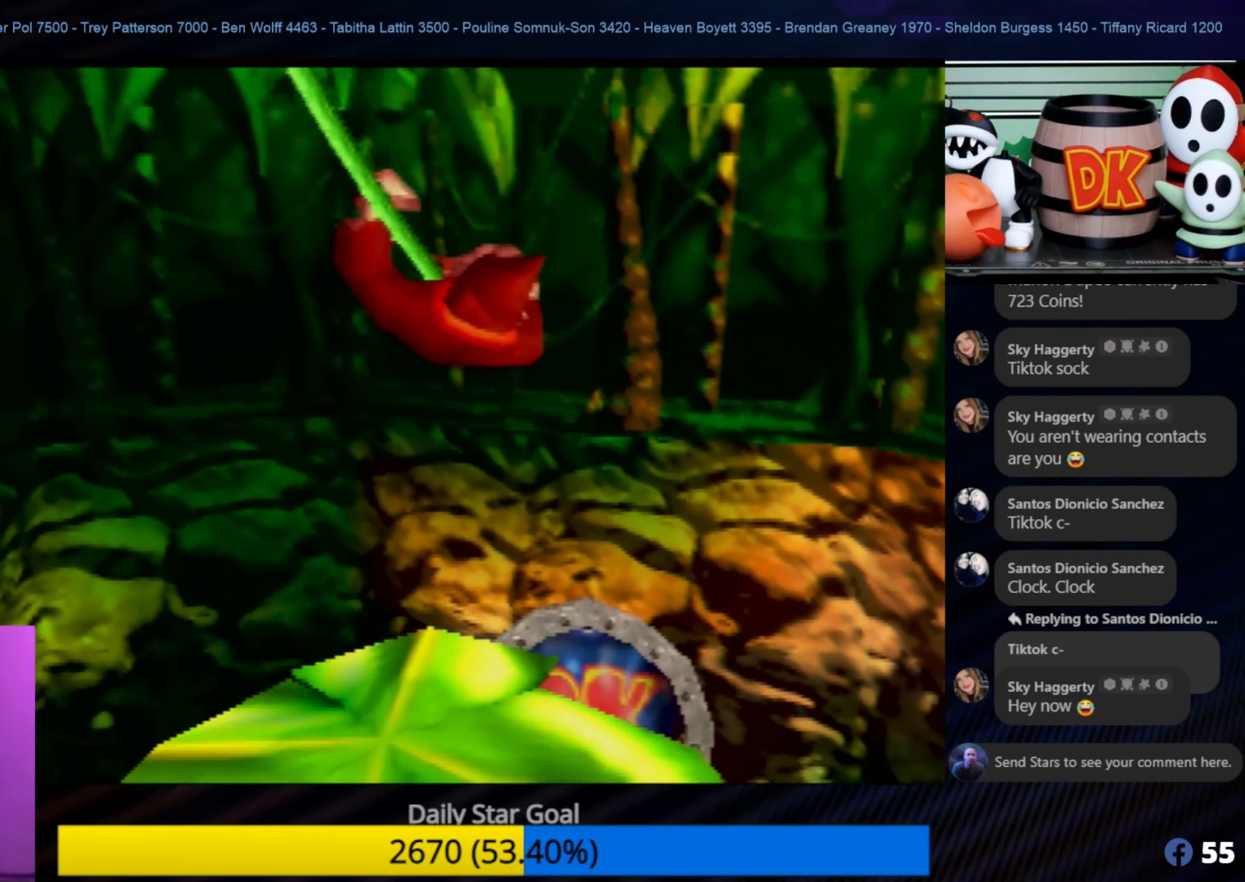
{"buttons": [], "left_stick": "left", "events": []}
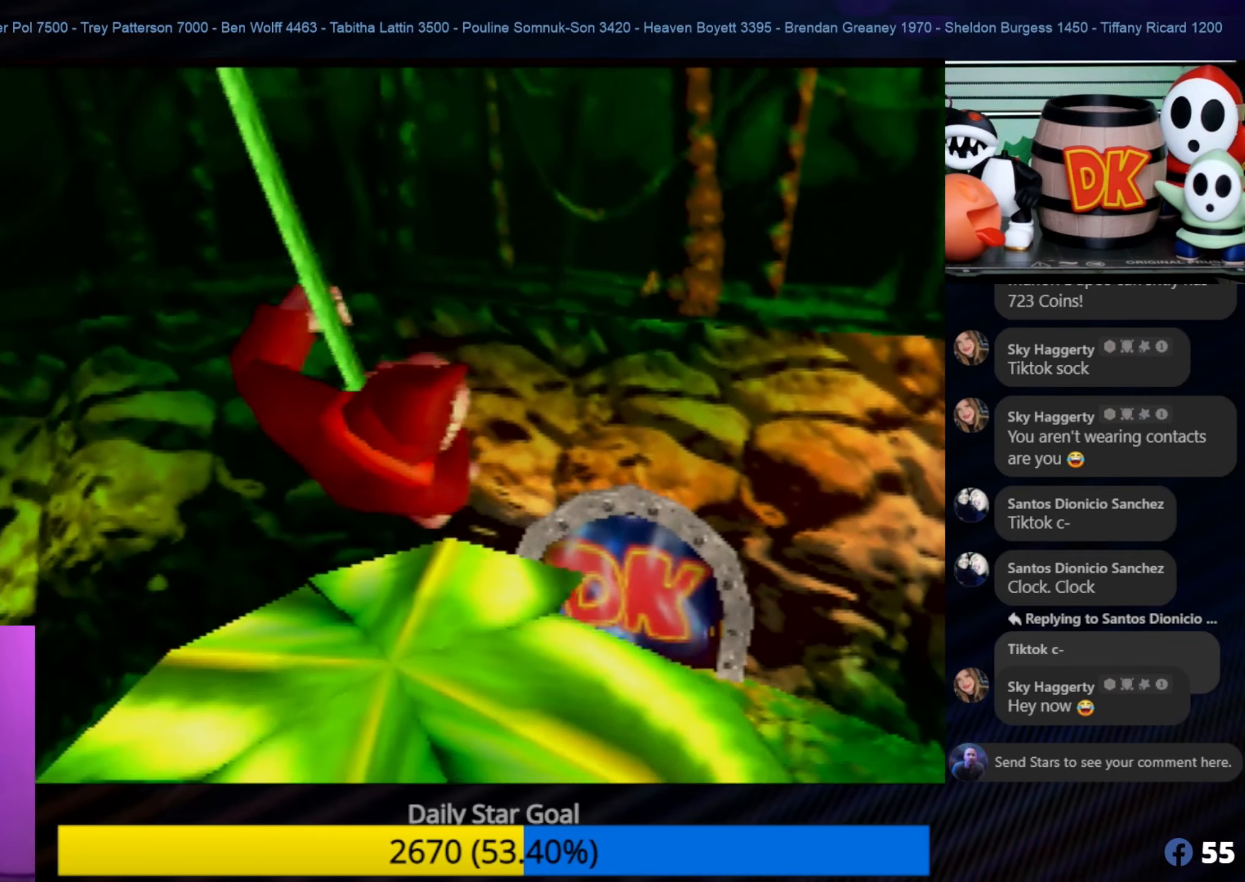
{"buttons": ["C_LEFT"], "left_stick": "left", "events": [[500, "C_LEFT", "down"]]}
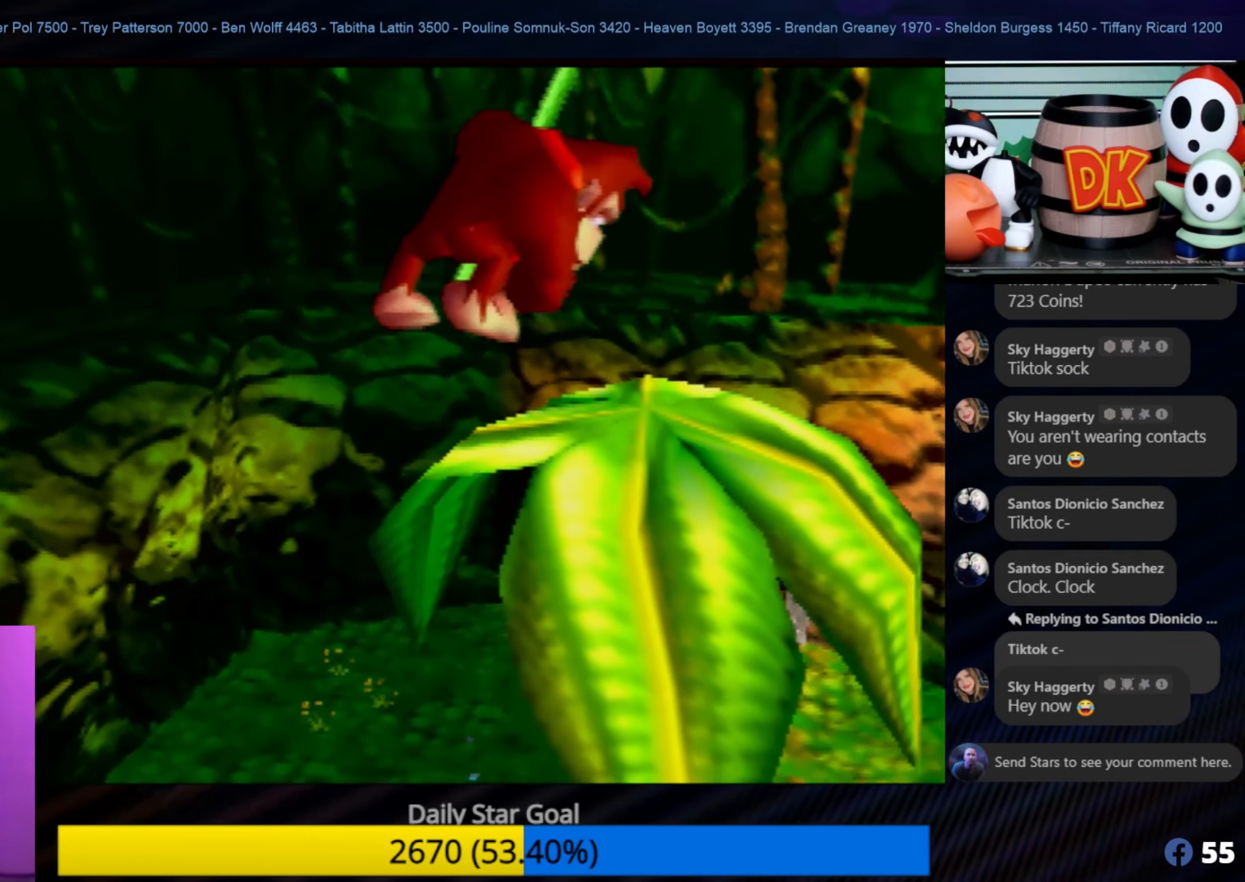
{"buttons": [], "left_stick": "left", "events": [[350, "C_LEFT", "up"], [400, "C_LEFT", "down"], [500, "C_LEFT", "up"]]}
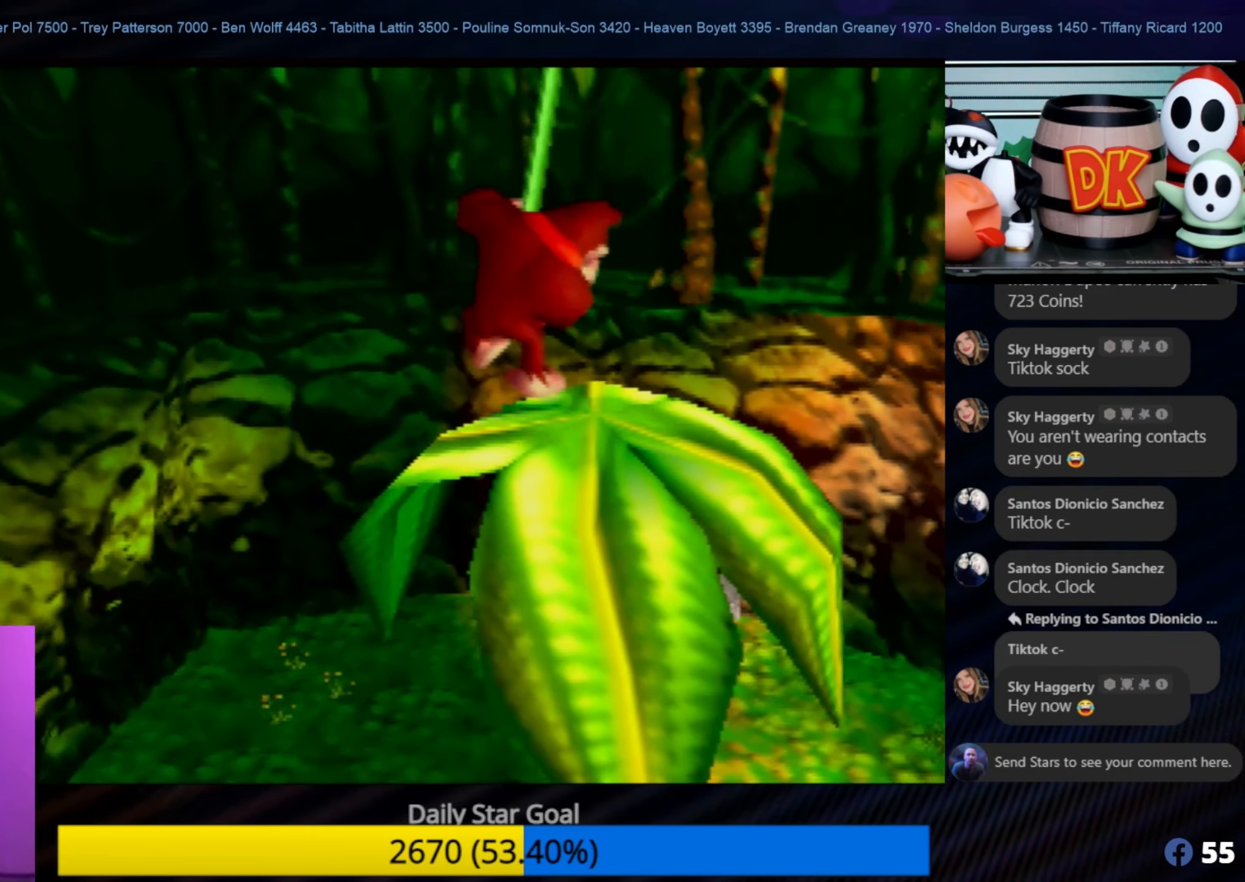
{"buttons": ["C_LEFT"], "left_stick": "left", "events": [[83, "C_LEFT", "down"], [167, "C_LEFT", "up"], [267, "C_LEFT", "down"], [383, "C_LEFT", "up"], [433, "C_LEFT", "down"]]}
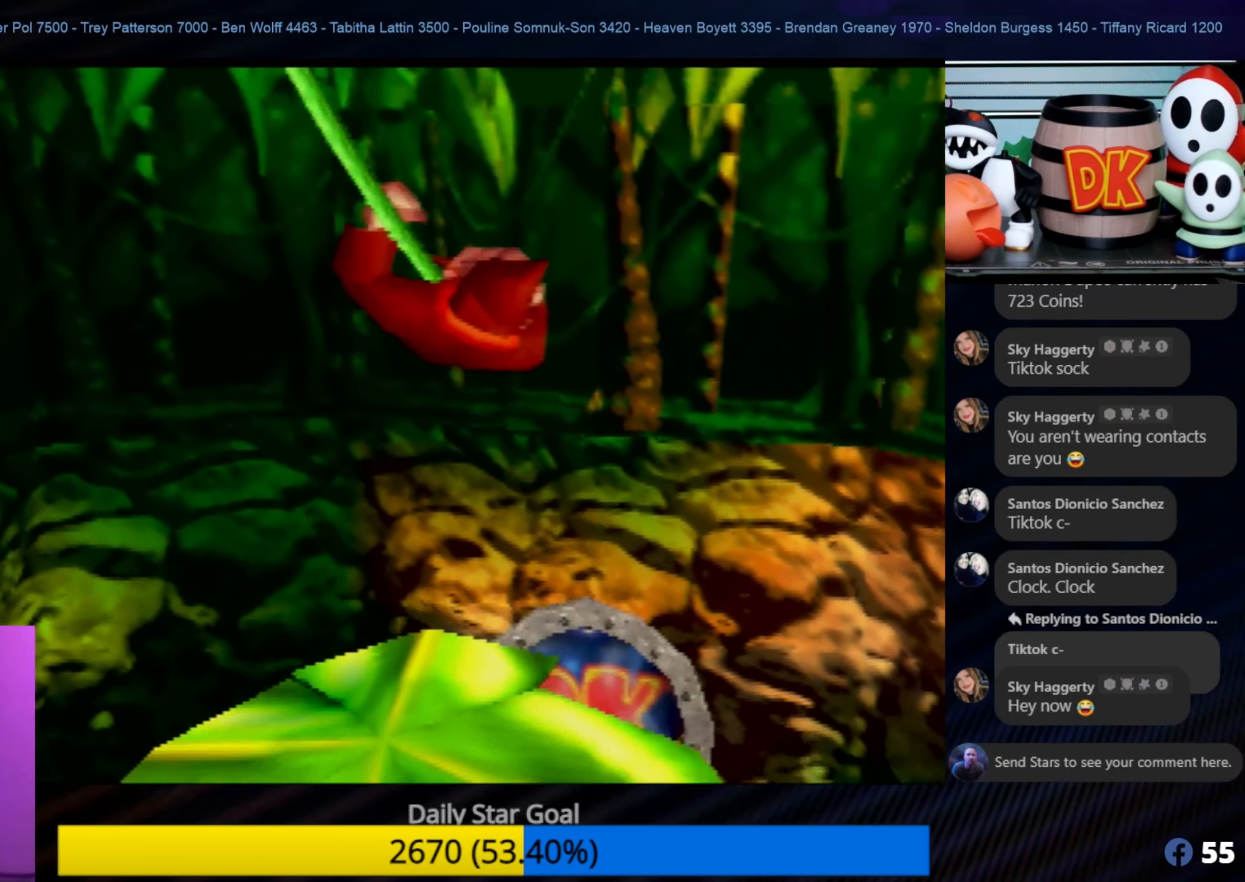
{"buttons": [], "left_stick": "left", "events": [[50, "C_LEFT", "up"], [150, "C_LEFT", "down"], [267, "C_LEFT", "up"], [317, "C_LEFT", "down"], [433, "C_LEFT", "up"]]}
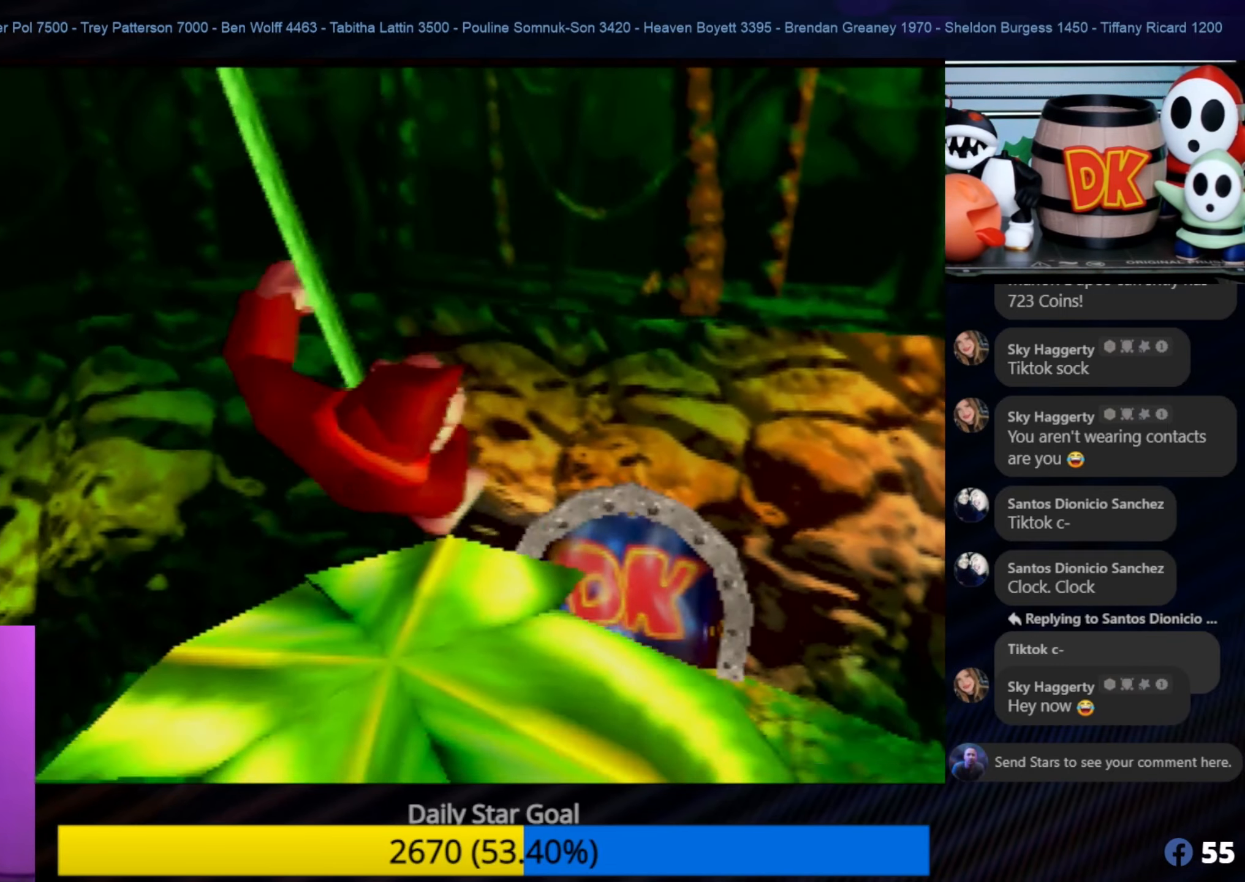
{"buttons": ["Z"], "left_stick": "center", "events": [[117, "left_stick", "center"], [383, "Z", "down"]]}
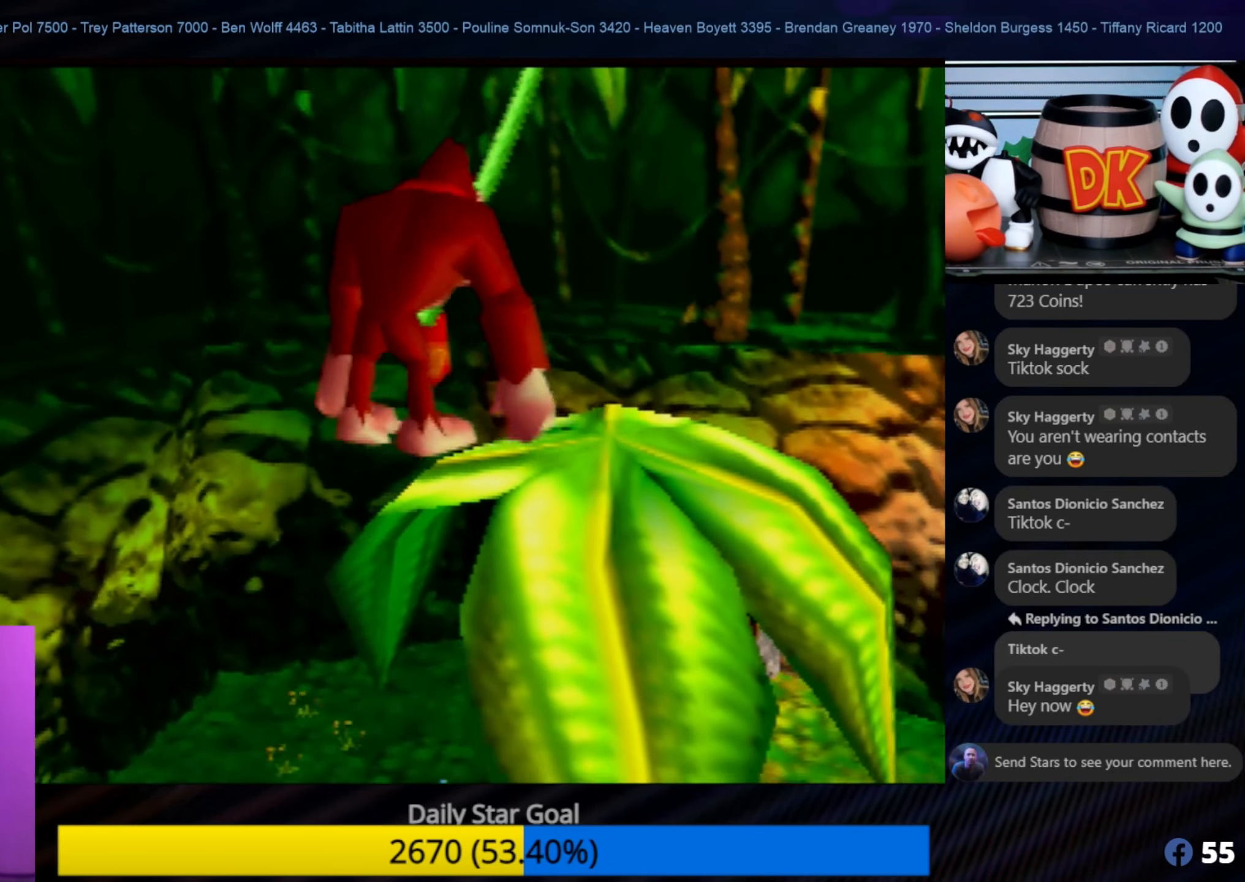
{"buttons": [], "left_stick": "center", "events": [[133, "Z", "up"]]}
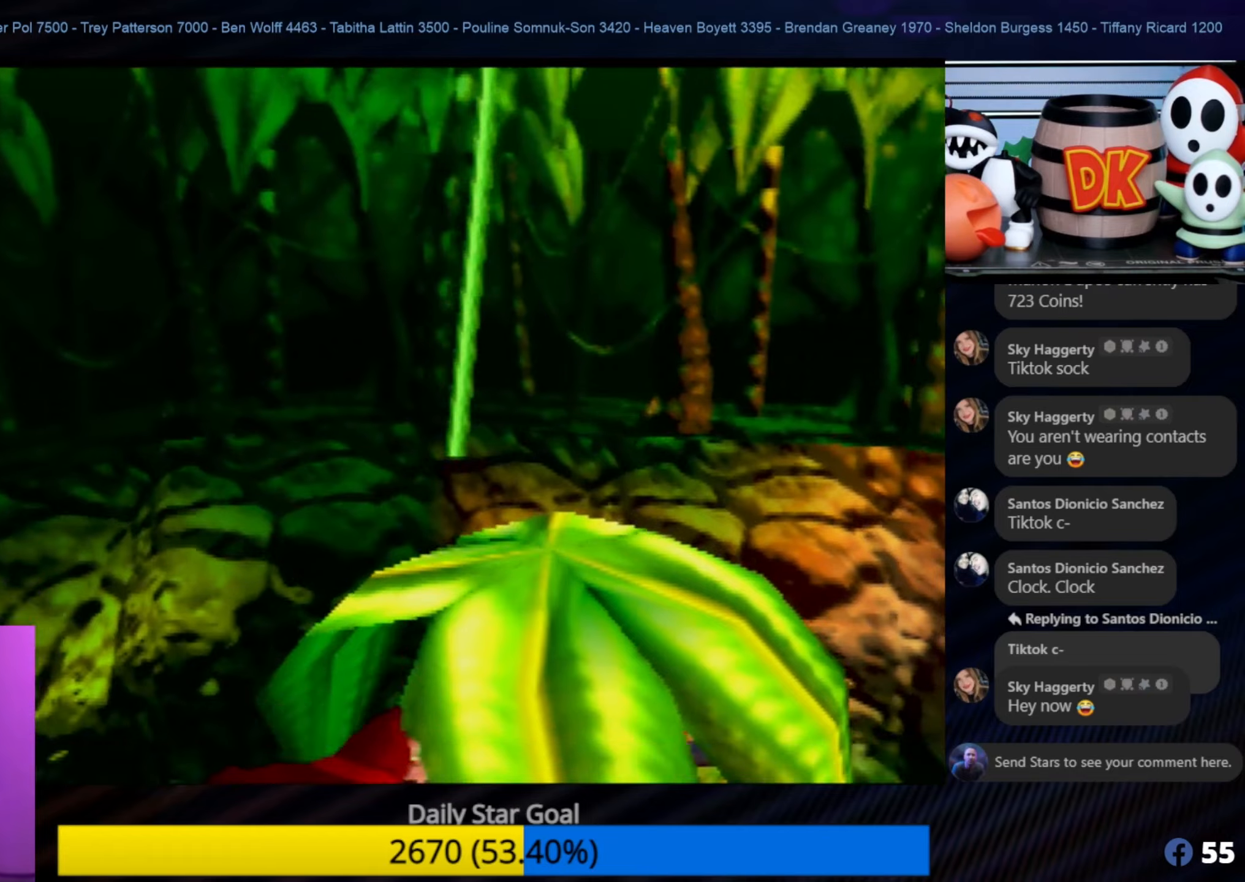
{"buttons": [], "left_stick": "up", "events": [[17, "left_stick", "up-right"], [384, "left_stick", "up"]]}
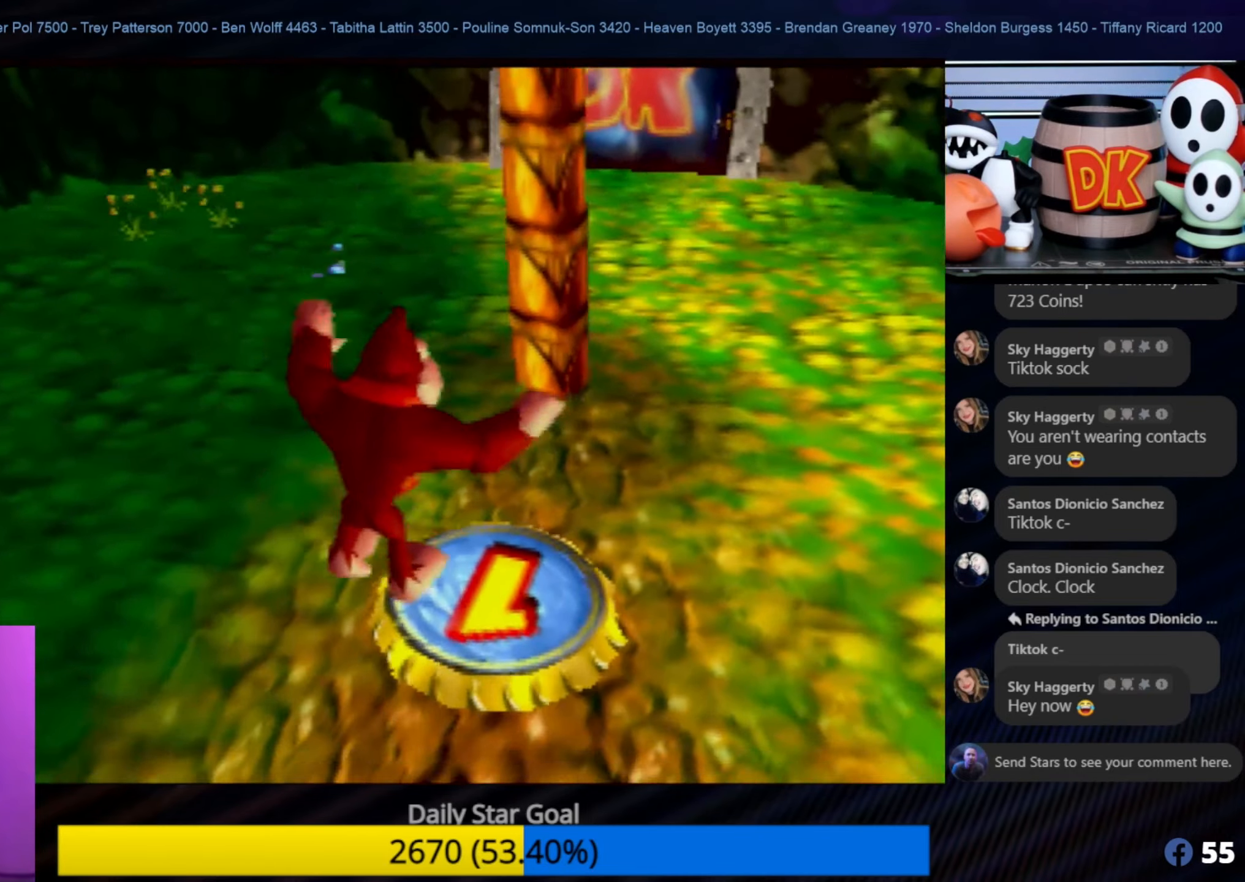
{"buttons": [], "left_stick": "up-right", "events": [[50, "left_stick", "up-right"], [250, "left_stick", "down-right"], [384, "left_stick", "up-right"]]}
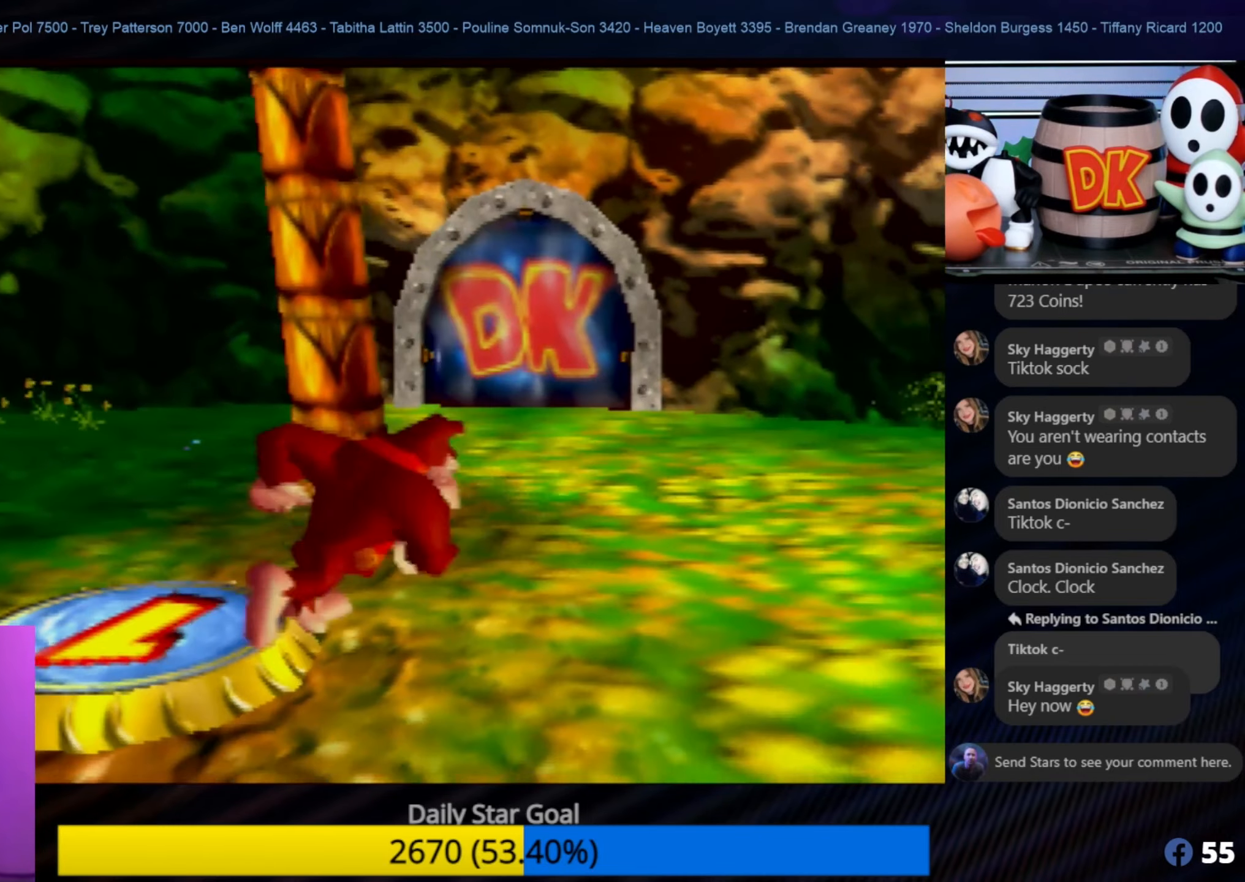
{"buttons": [], "left_stick": "up-right", "events": []}
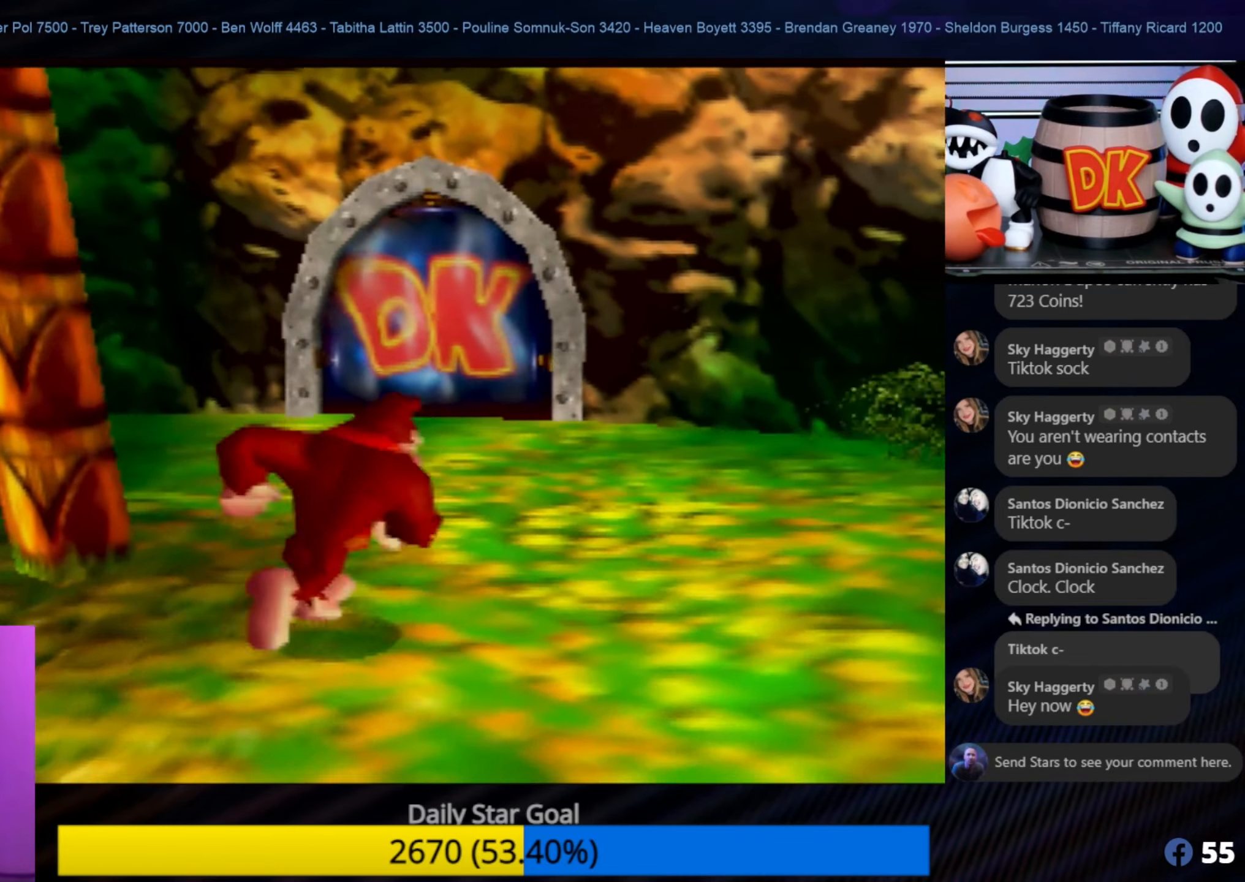
{"buttons": [], "left_stick": "down-left", "events": [[150, "left_stick", "up"], [250, "left_stick", "up-left"], [484, "left_stick", "down-left"]]}
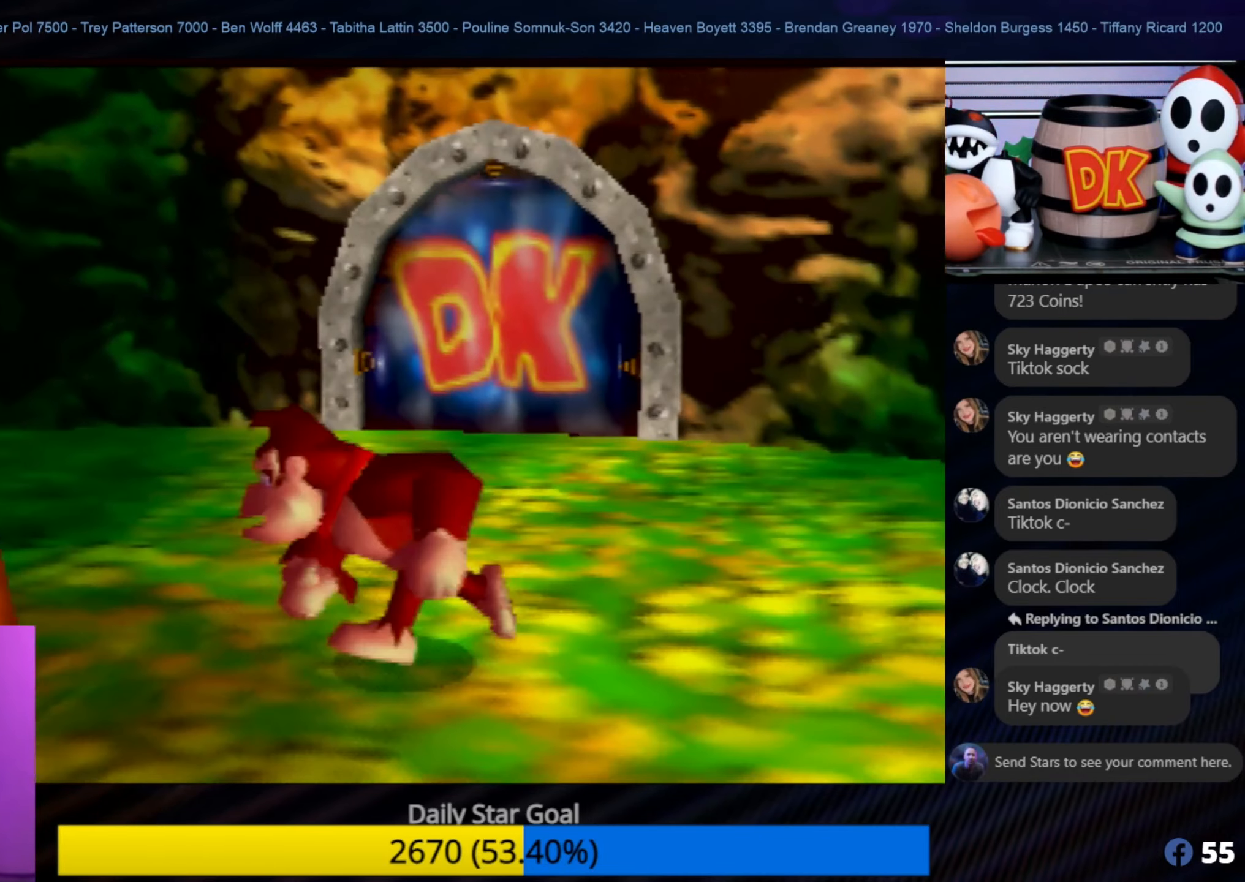
{"buttons": [], "left_stick": "center", "events": [[134, "left_stick", "center"], [150, "Z", "down"], [317, "Z", "up"]]}
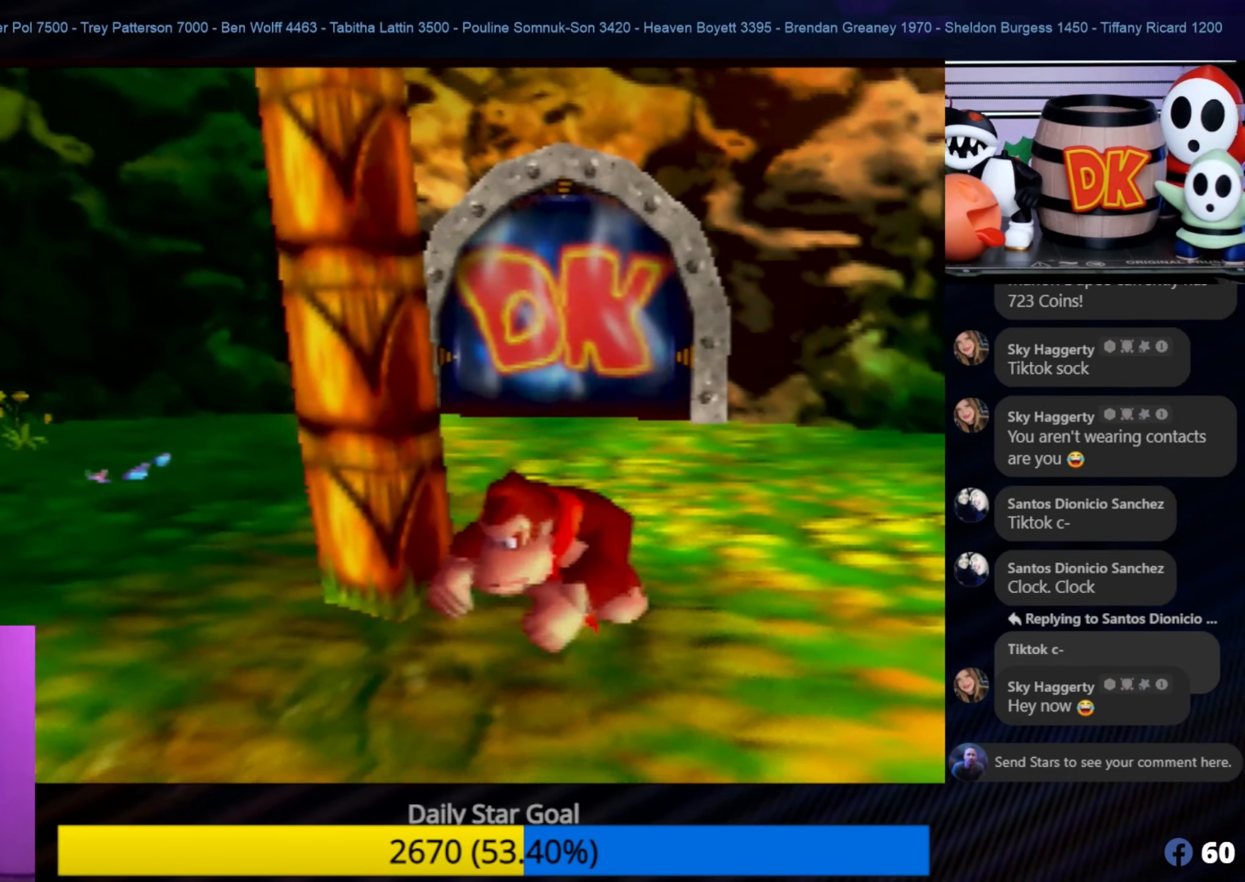
{"buttons": [], "left_stick": "up-right", "events": [[184, "left_stick", "up-right"]]}
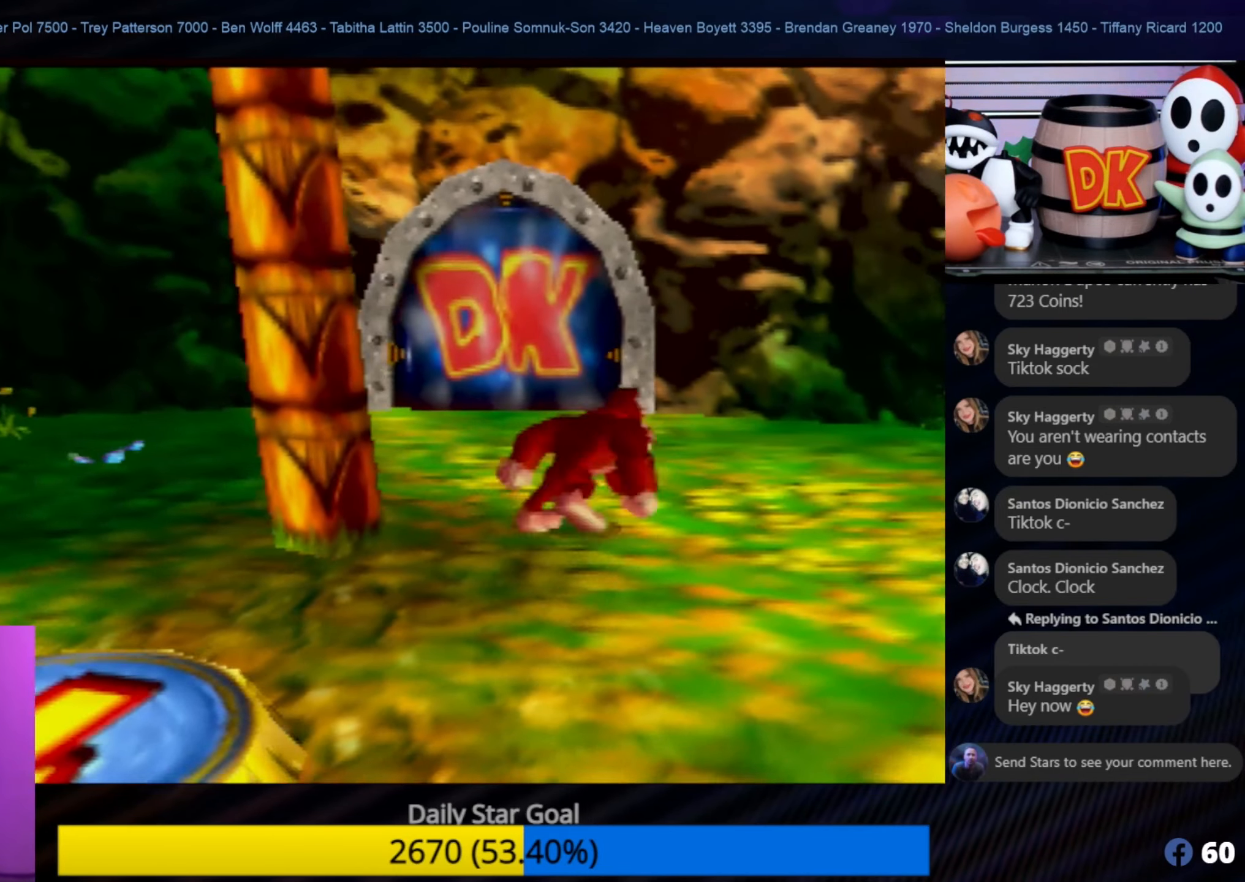
{"buttons": ["C_RIGHT"], "left_stick": "center", "events": [[184, "left_stick", "up"], [350, "left_stick", "up-left"], [400, "C_RIGHT", "down"], [484, "left_stick", "center"]]}
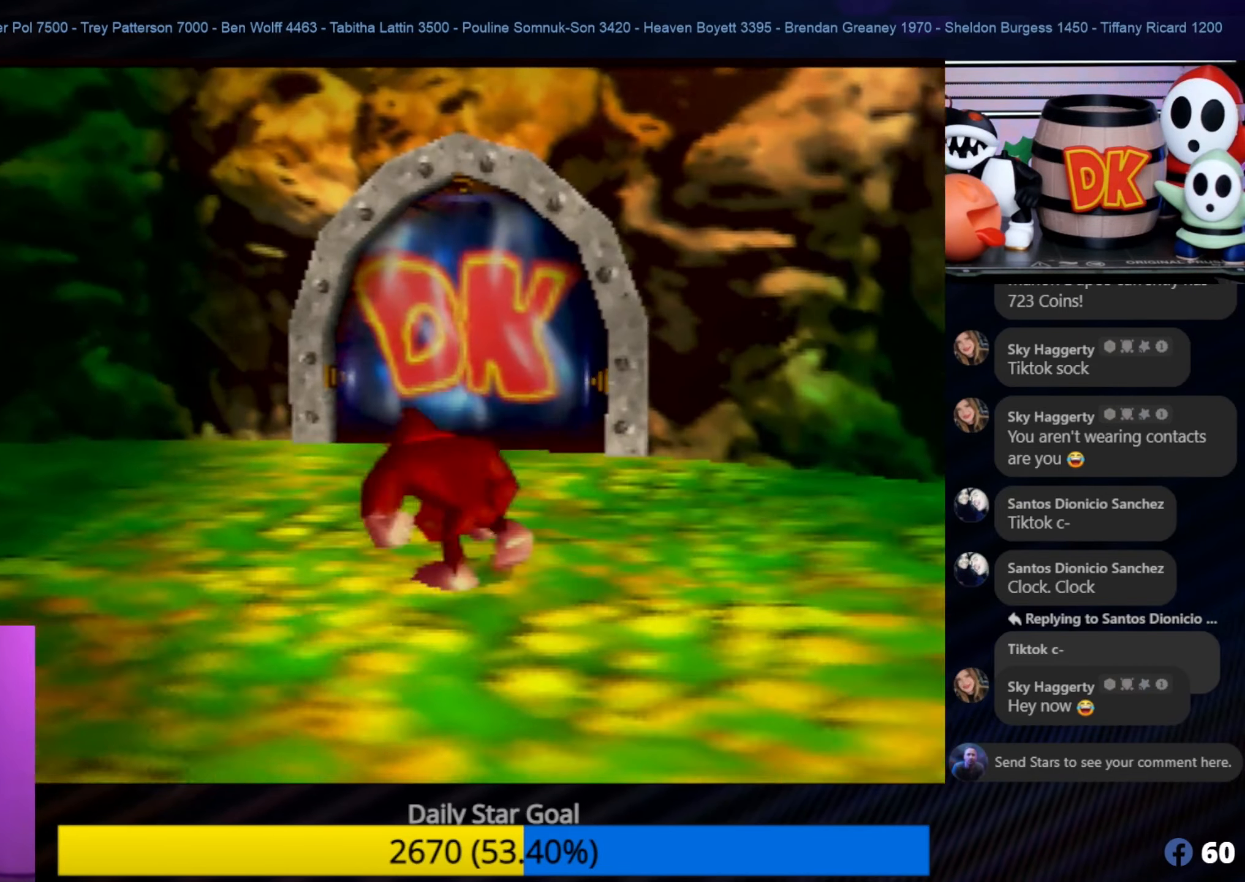
{"buttons": ["C_RIGHT"], "left_stick": "center", "events": [[50, "C_RIGHT", "up"], [84, "C_RIGHT", "down"], [184, "C_RIGHT", "up"], [250, "C_RIGHT", "down"], [367, "C_RIGHT", "up"], [417, "C_RIGHT", "down"]]}
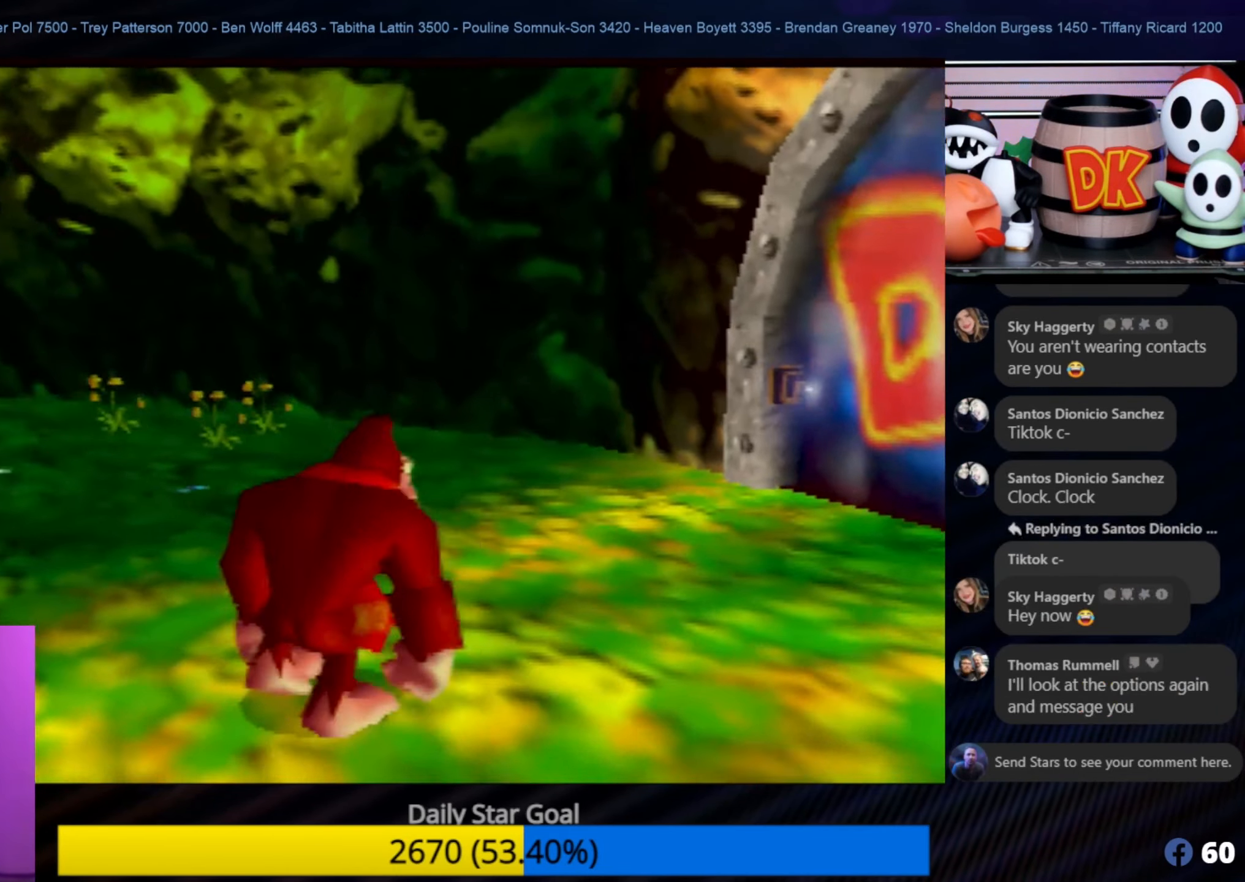
{"buttons": [], "left_stick": "center", "events": [[17, "C_RIGHT", "up"], [84, "C_RIGHT", "down"], [134, "left_stick", "left"], [184, "C_RIGHT", "up"], [334, "left_stick", "center"]]}
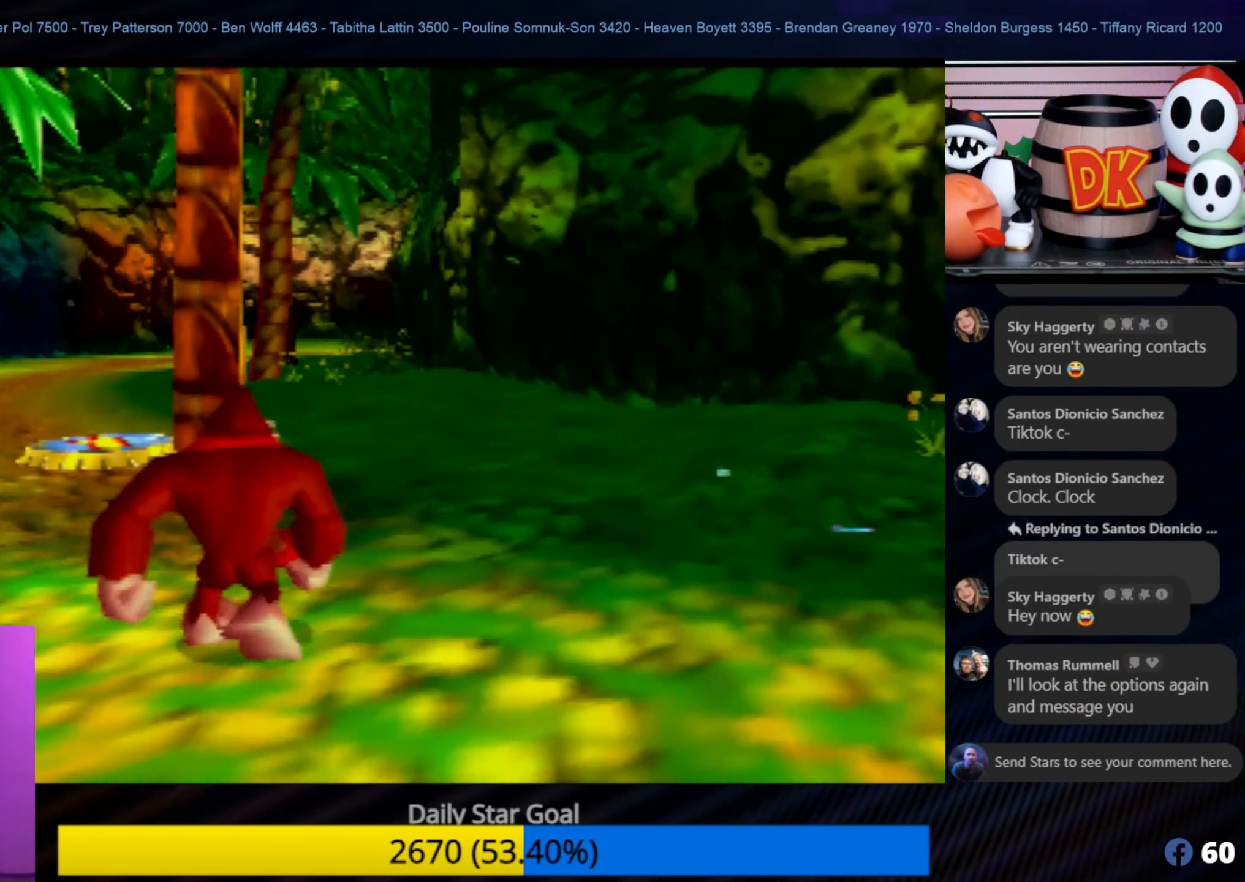
{"buttons": [], "left_stick": "up", "events": [[467, "left_stick", "up"]]}
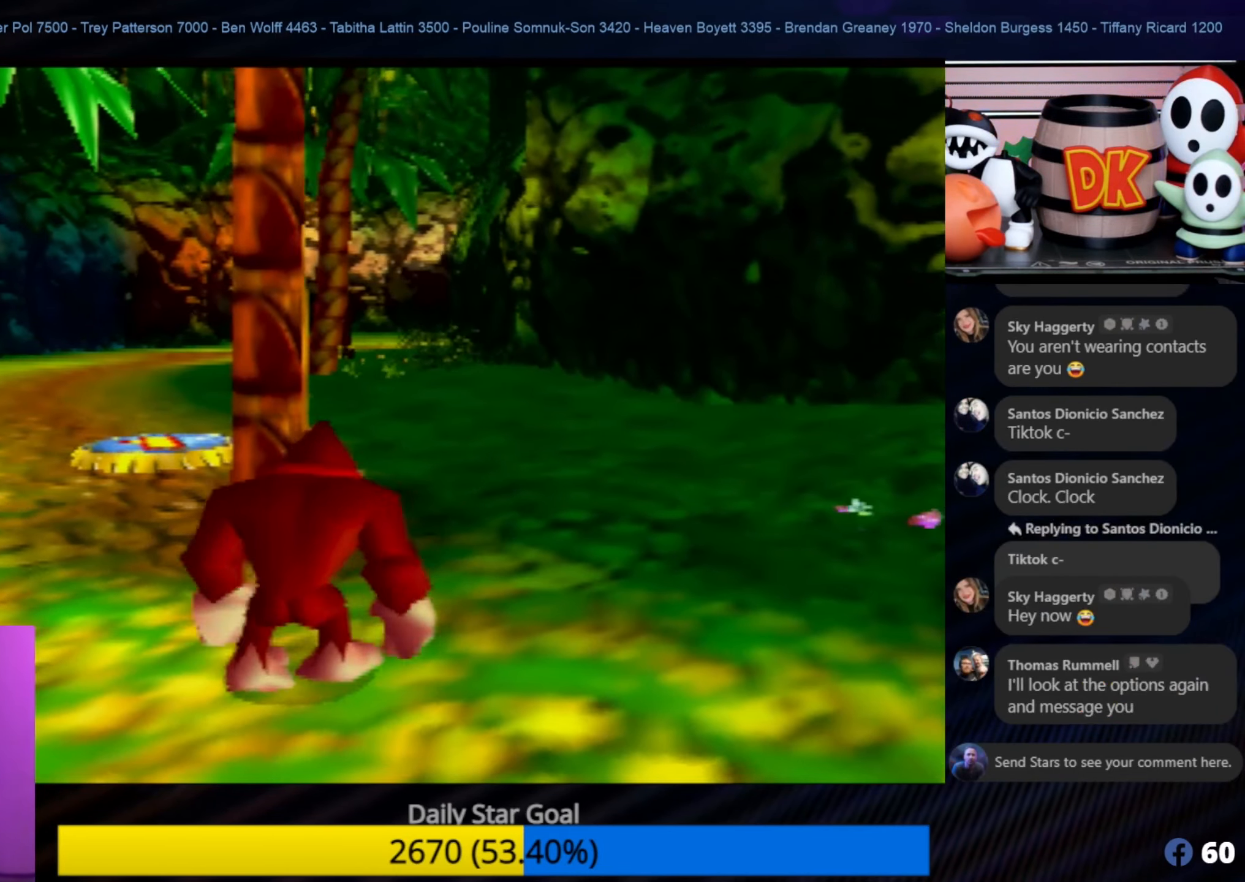
{"buttons": [], "left_stick": "up-right", "events": [[150, "A", "down"], [433, "left_stick", "up-right"], [500, "A", "up"]]}
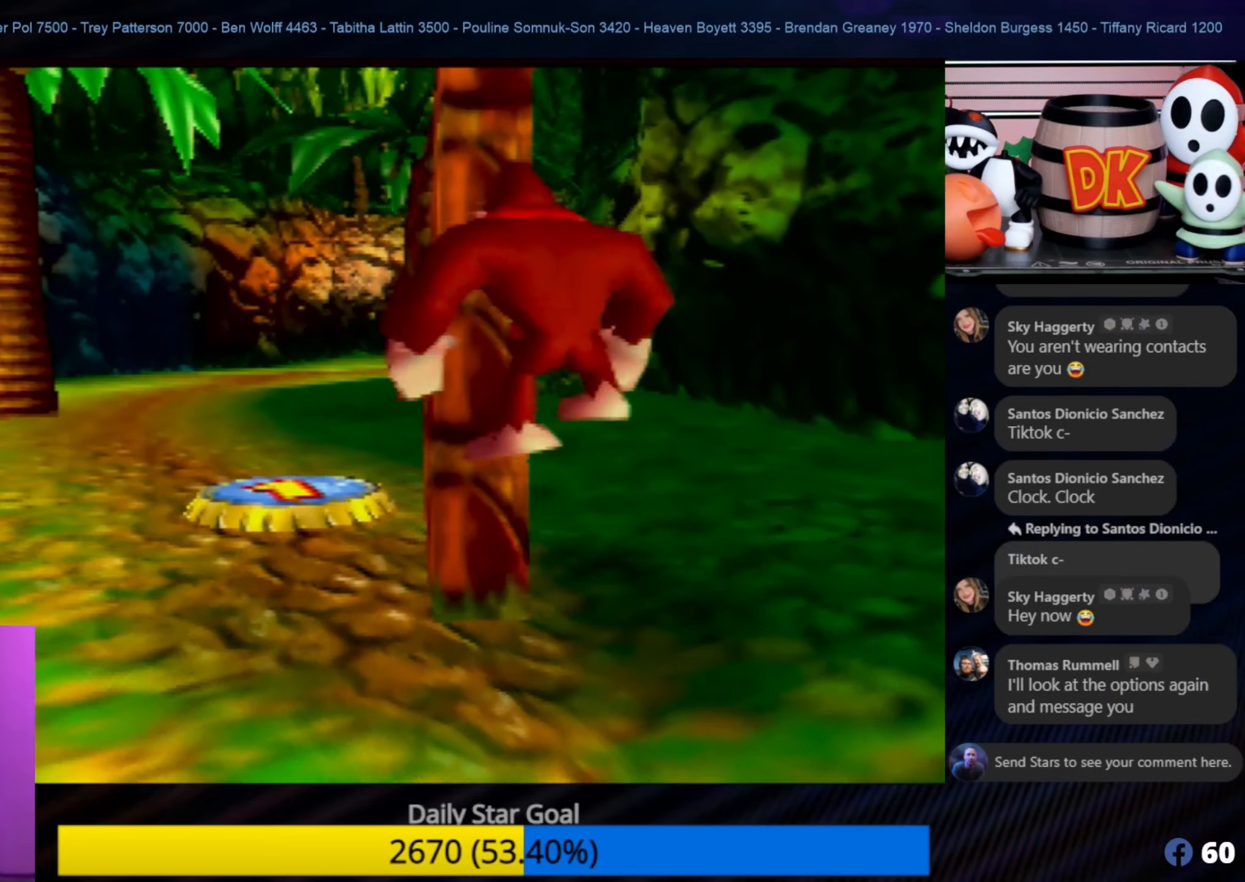
{"buttons": [], "left_stick": "up", "events": [[150, "left_stick", "up"]]}
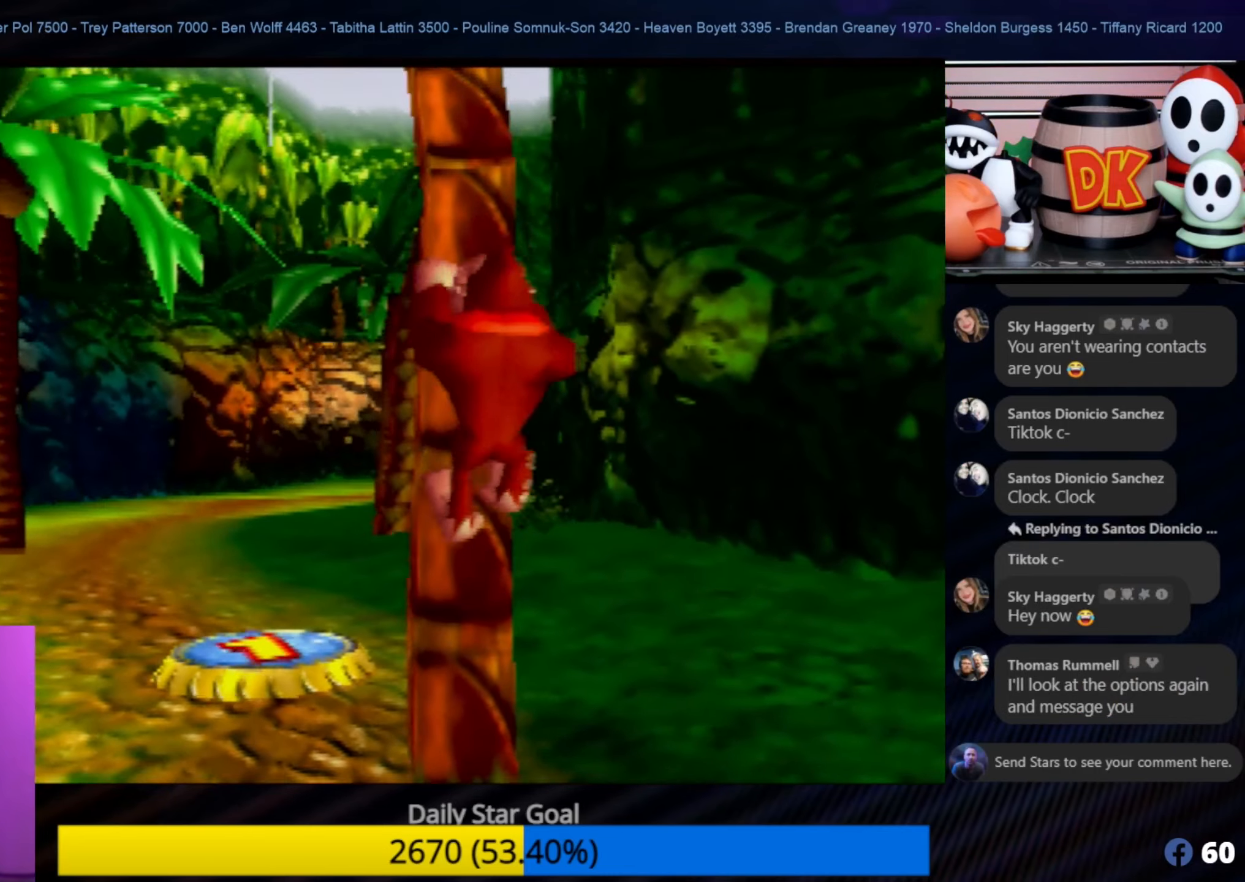
{"buttons": [], "left_stick": "up", "events": []}
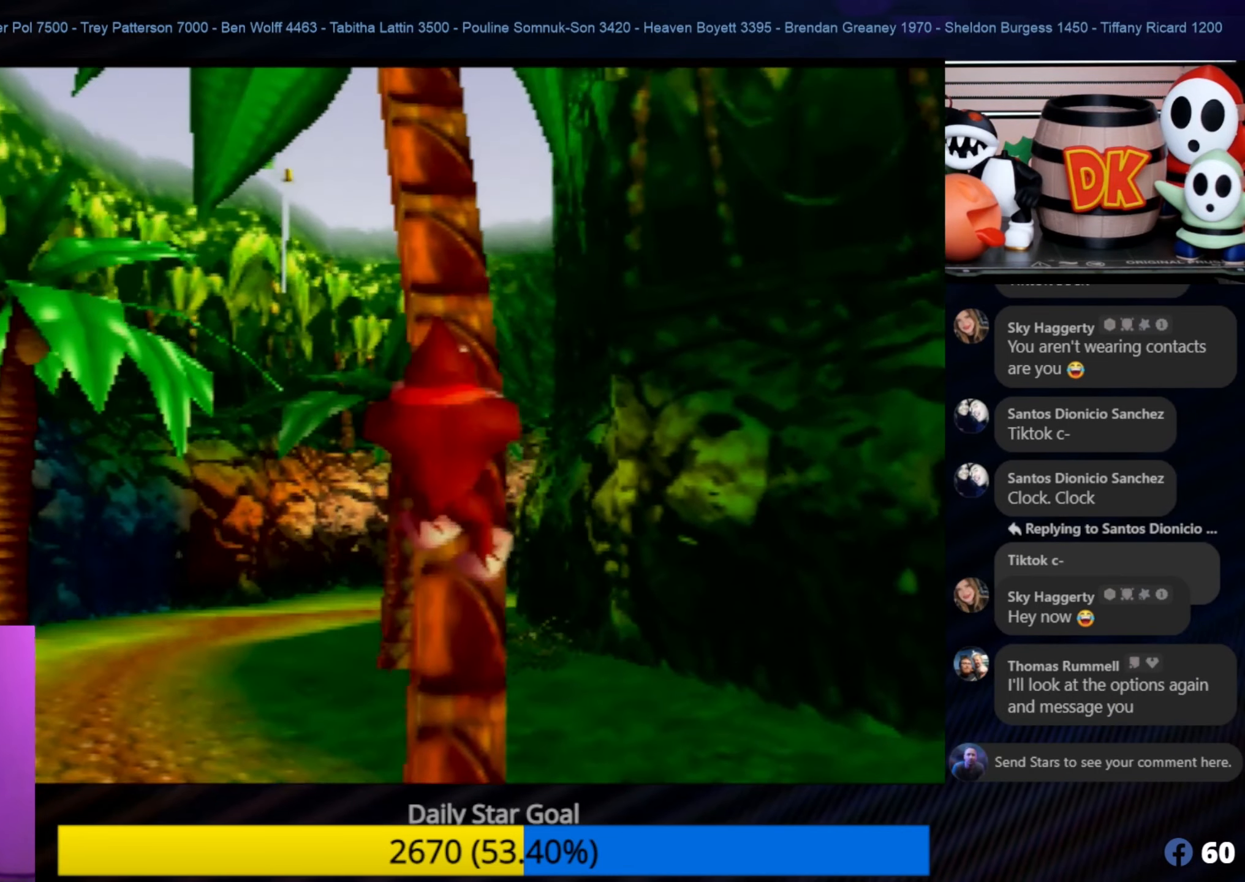
{"buttons": [], "left_stick": "up", "events": []}